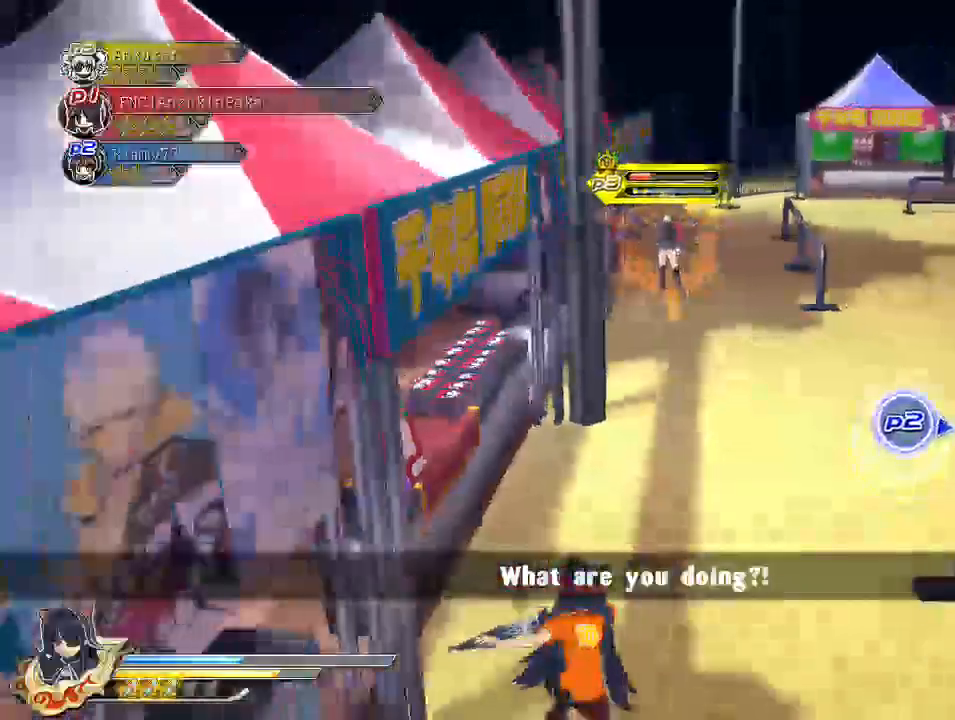
Gameplay with a controller (PlayStation layout); each line is a JSON object with the inputs held at the frame after it. "events" lists button and stick changes between this image and that frame as [ms after this image, input, new state], when the widget could be followed in between.
{"buttons": ["CROSS"], "left_stick": "up", "right_stick": "center", "events": [[67, "right_stick", "center"], [267, "left_stick", "up-right"], [383, "left_stick", "up"], [400, "R1", "up"], [450, "CROSS", "down"]]}
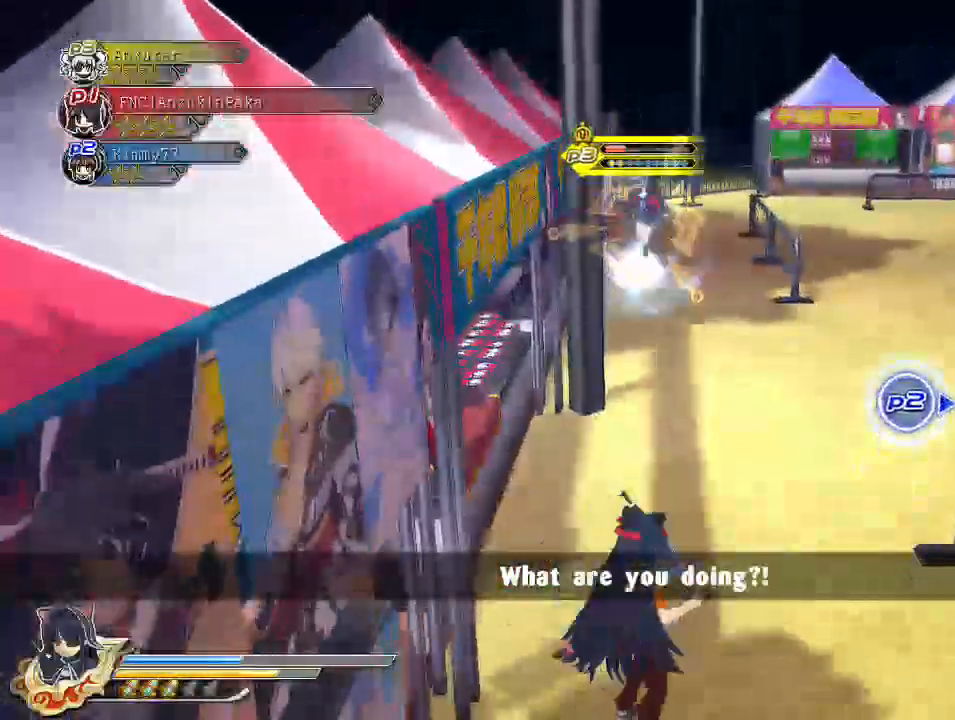
{"buttons": [], "left_stick": "center", "right_stick": "center", "events": [[33, "CROSS", "up"], [83, "left_stick", "center"], [100, "SQUARE", "down"], [200, "SQUARE", "up"], [250, "SQUARE", "down"], [383, "SQUARE", "up"]]}
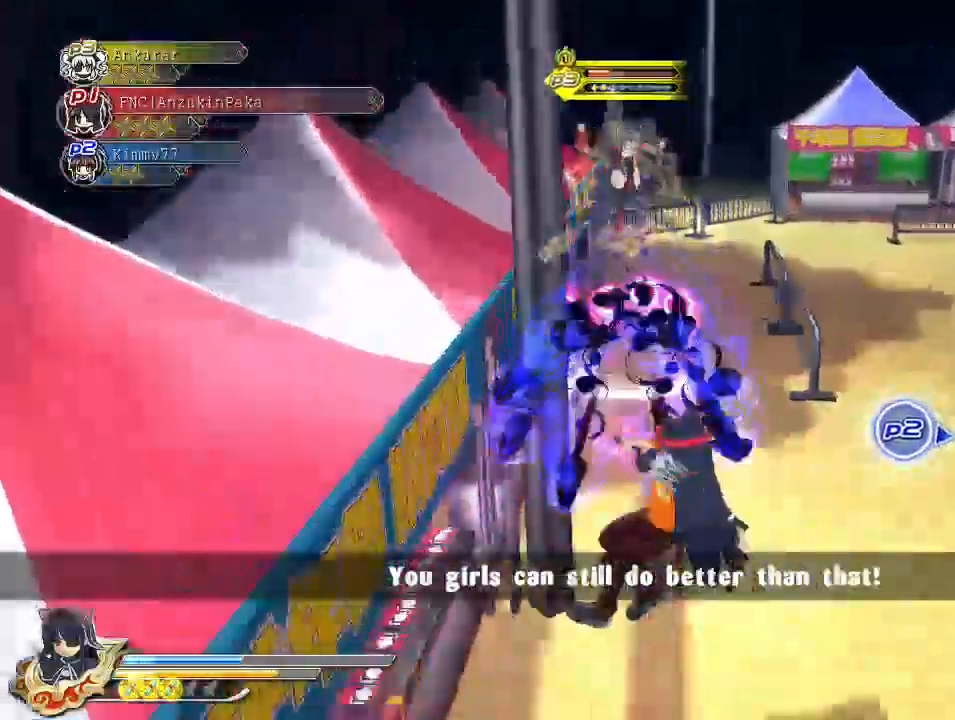
{"buttons": [], "left_stick": "center", "right_stick": "center", "events": [[167, "left_stick", "up"], [300, "left_stick", "center"], [317, "SQUARE", "down"], [467, "SQUARE", "up"]]}
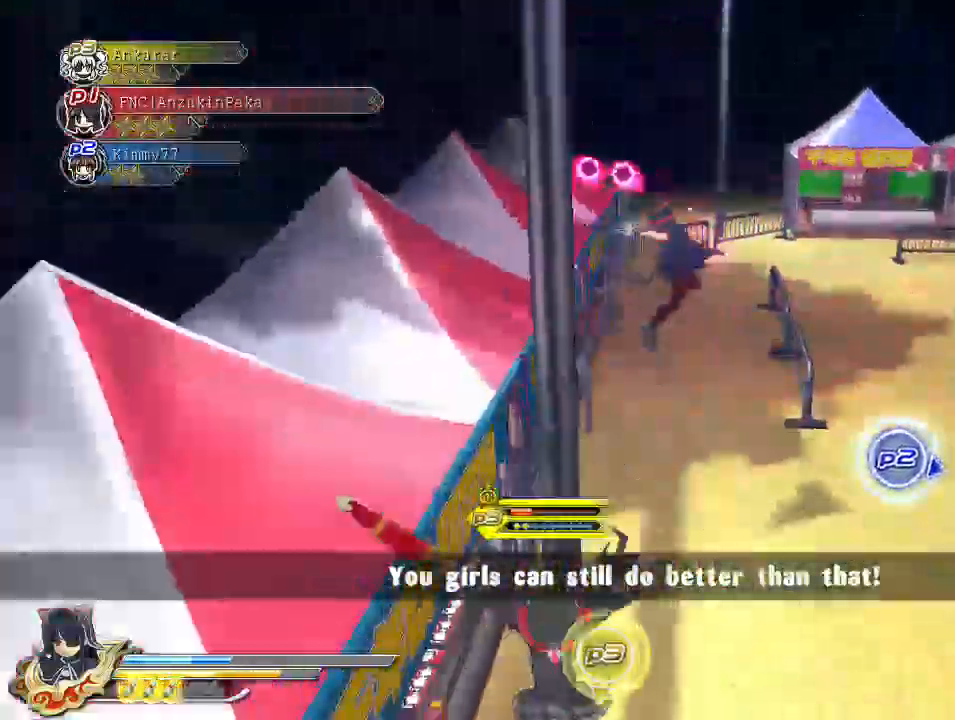
{"buttons": [], "left_stick": "down", "right_stick": "left", "events": [[33, "CROSS", "down"], [50, "left_stick", "up"], [117, "CIRCLE", "down"], [117, "CROSS", "up"], [117, "TRIANGLE", "down"], [133, "CIRCLE", "up"], [167, "left_stick", "left"], [250, "TRIANGLE", "up"], [250, "left_stick", "down"], [467, "right_stick", "left"]]}
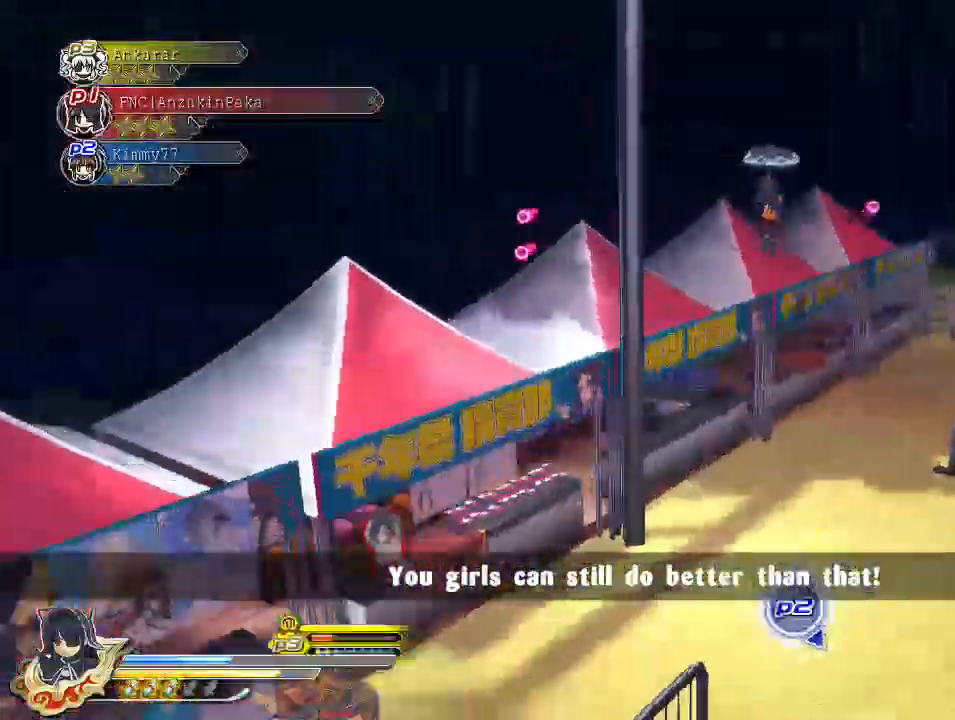
{"buttons": [], "left_stick": "down-left", "right_stick": "center", "events": [[150, "left_stick", "down-left"], [383, "right_stick", "center"]]}
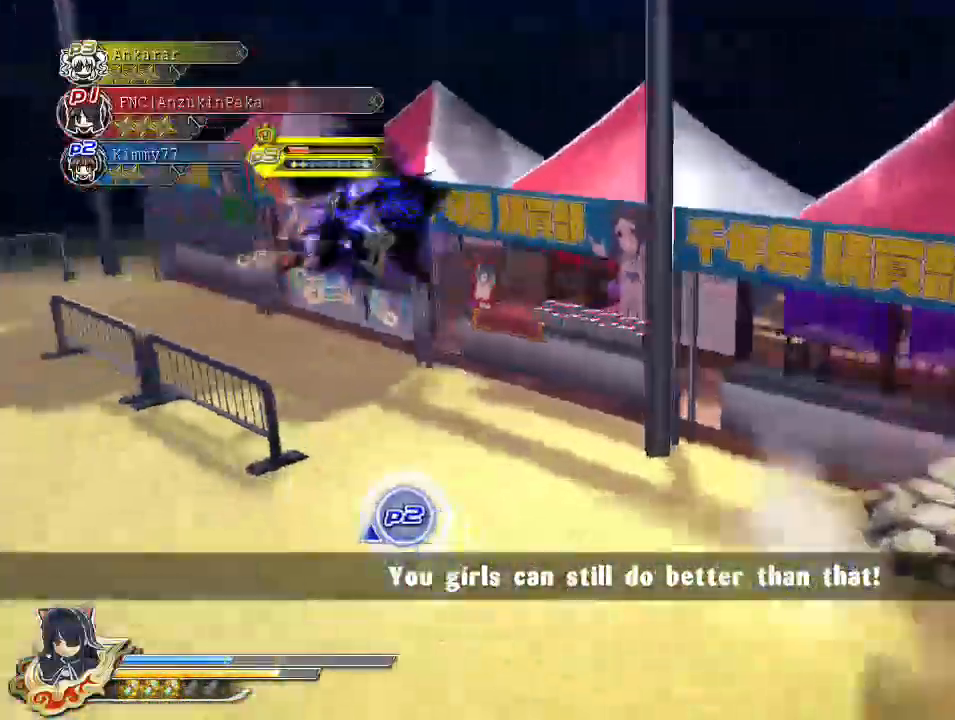
{"buttons": ["CROSS", "R1"], "left_stick": "left", "right_stick": "center", "events": [[200, "CROSS", "down"], [267, "R1", "down"], [483, "left_stick", "left"]]}
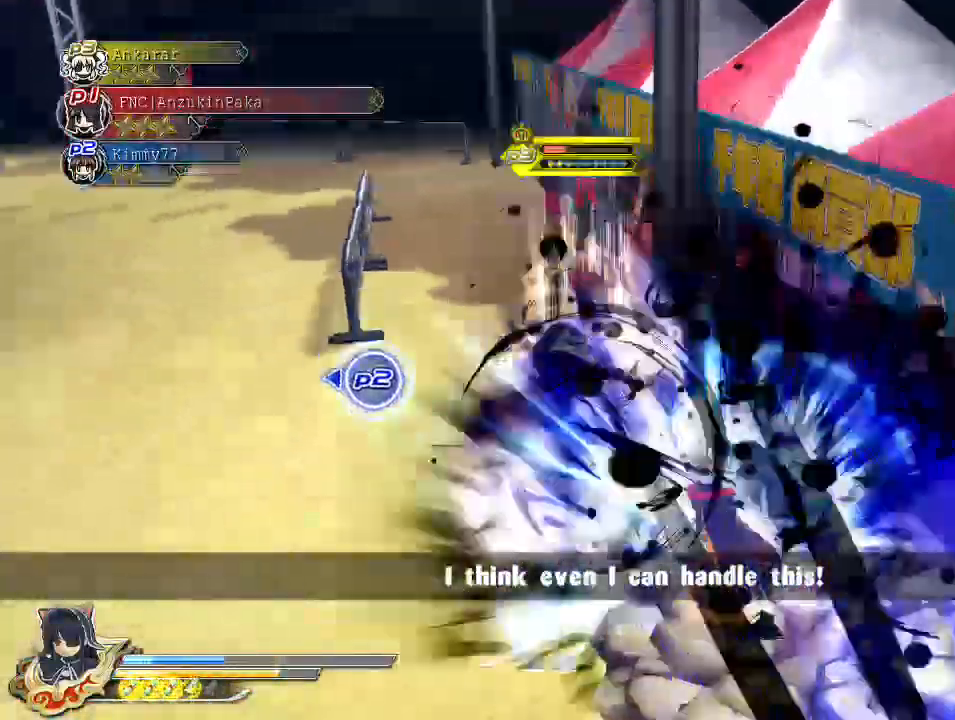
{"buttons": ["CROSS", "R1"], "left_stick": "left", "right_stick": "center", "events": []}
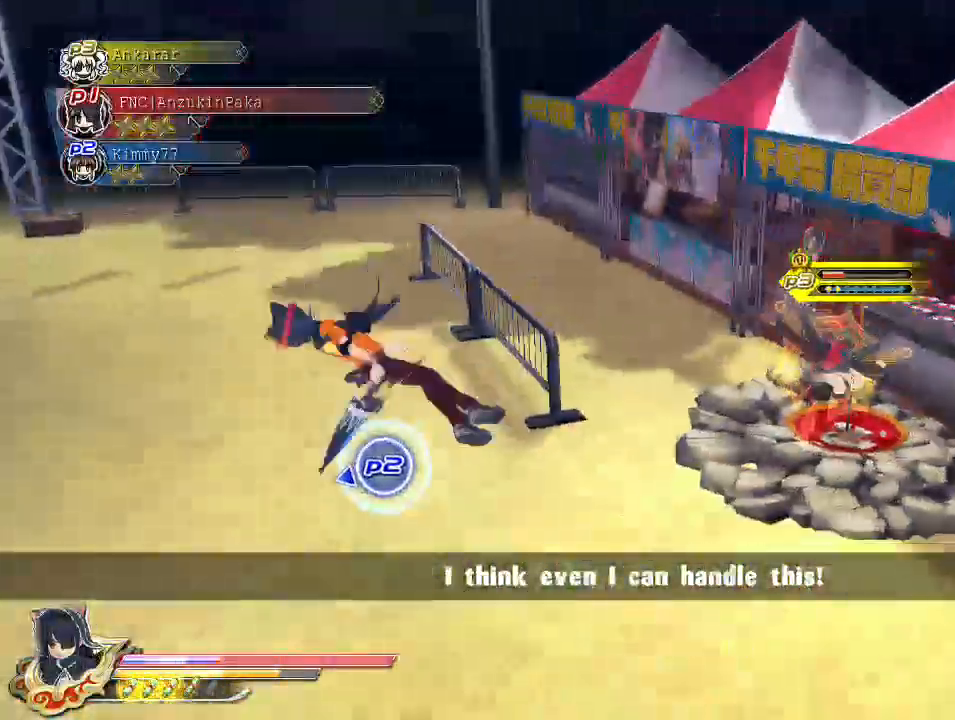
{"buttons": [], "left_stick": "center", "right_stick": "center", "events": [[33, "CROSS", "up"], [67, "R1", "up"], [183, "left_stick", "center"], [283, "SQUARE", "down"], [400, "SQUARE", "up"]]}
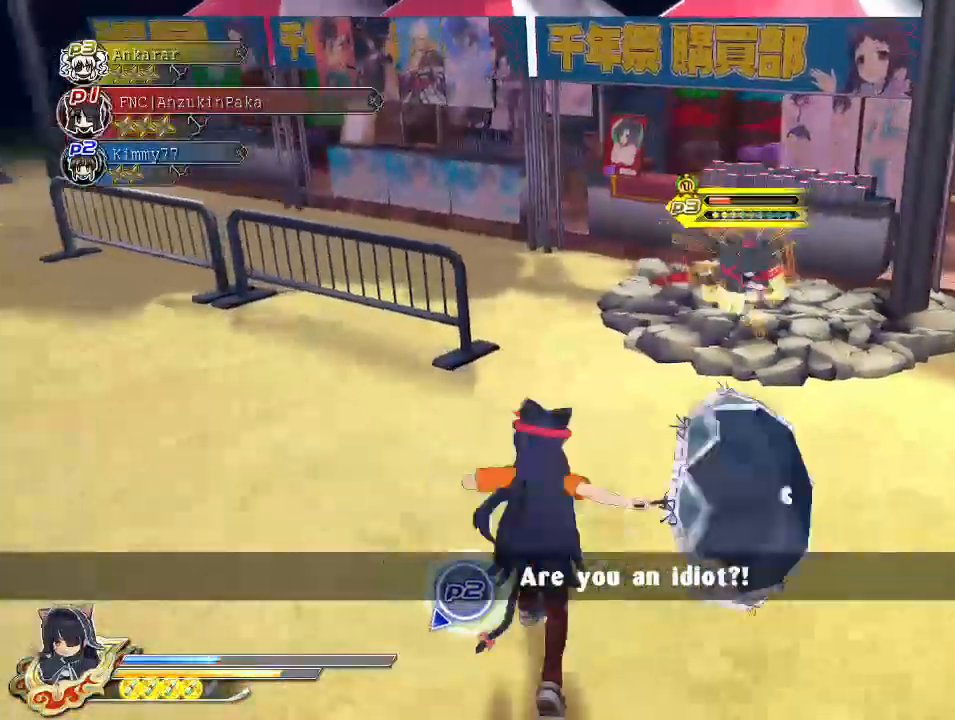
{"buttons": [], "left_stick": "up", "right_stick": "left", "events": [[350, "left_stick", "up"], [483, "right_stick", "left"]]}
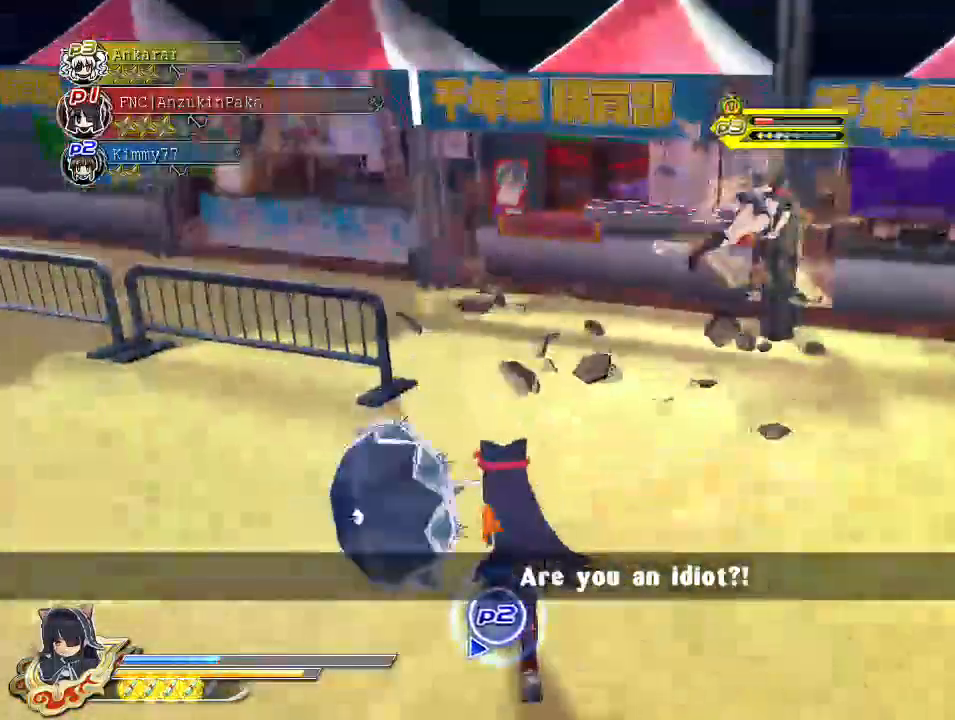
{"buttons": [], "left_stick": "center", "right_stick": "center", "events": [[17, "right_stick", "center"], [167, "left_stick", "center"], [200, "CIRCLE", "down"], [250, "TRIANGLE", "down"], [283, "CIRCLE", "up"], [333, "TRIANGLE", "up"]]}
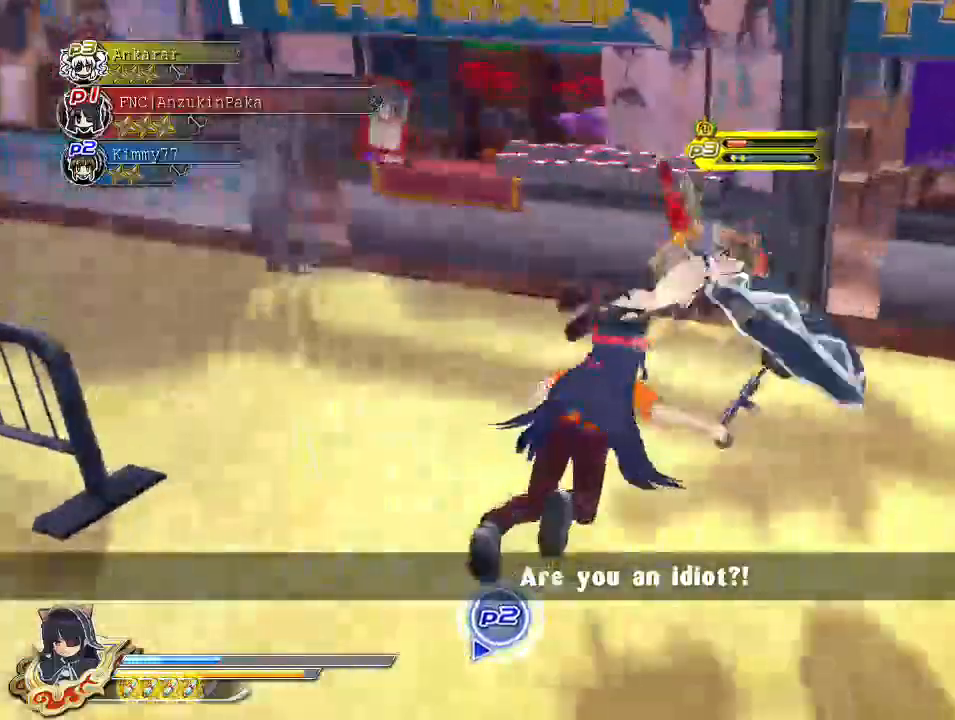
{"buttons": [], "left_stick": "center", "right_stick": "center", "events": [[100, "R1", "down"], [467, "R1", "up"]]}
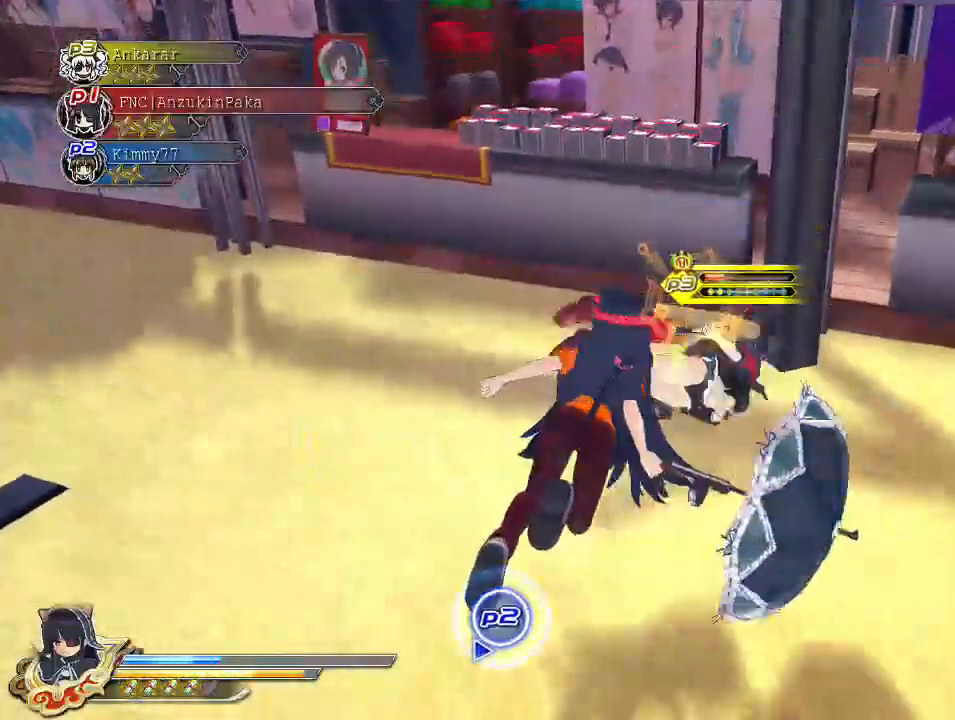
{"buttons": [], "left_stick": "center", "right_stick": "center", "events": [[17, "CROSS", "down"], [67, "CROSS", "up"], [250, "TRIANGLE", "down"], [350, "TRIANGLE", "up"]]}
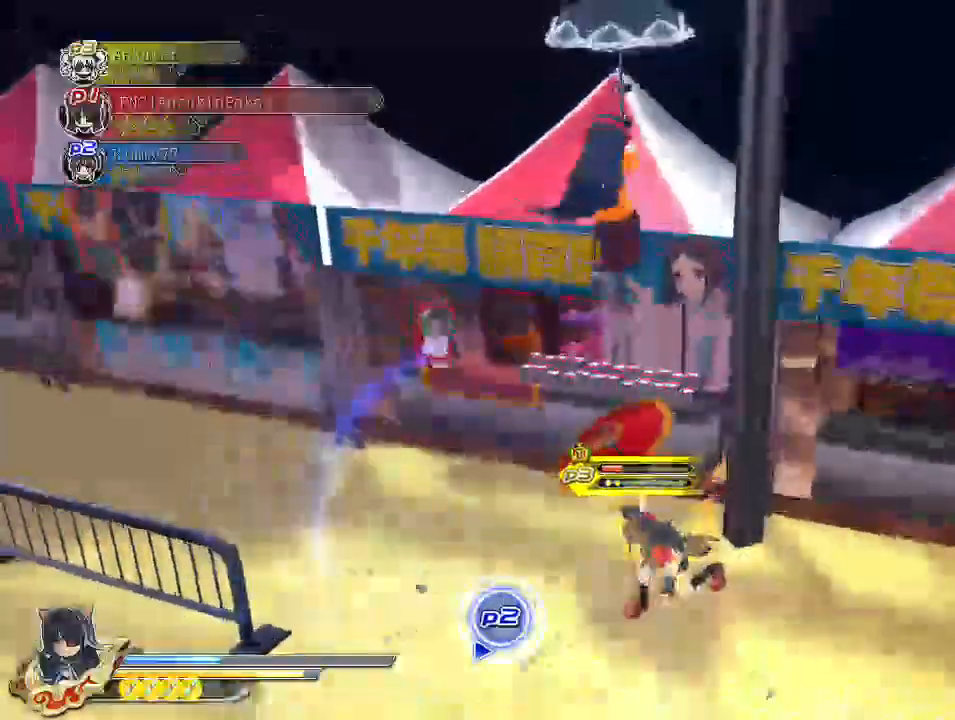
{"buttons": [], "left_stick": "center", "right_stick": "center", "events": []}
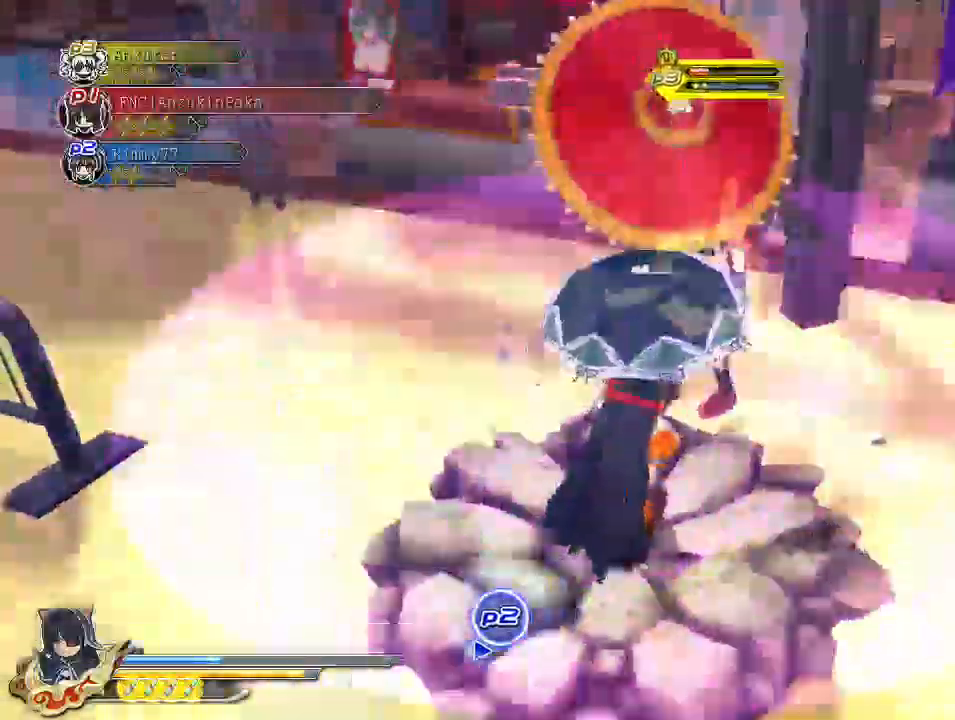
{"buttons": ["SQUARE"], "left_stick": "center", "right_stick": "center", "events": [[400, "SQUARE", "down"]]}
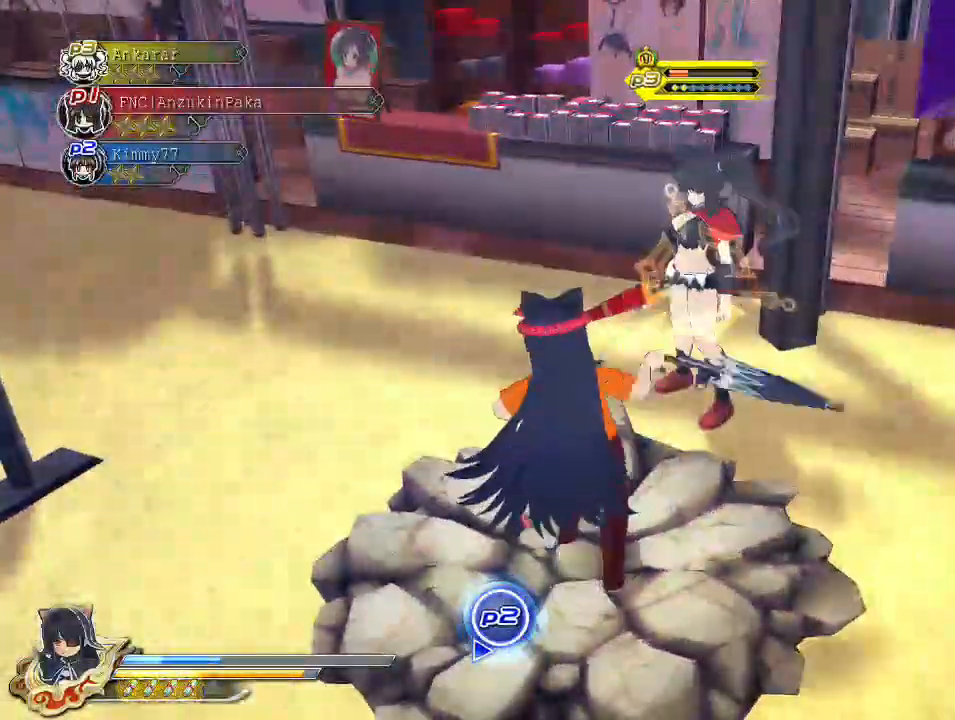
{"buttons": ["SQUARE"], "left_stick": "center", "right_stick": "center", "events": [[83, "SQUARE", "up"], [167, "CROSS", "down"], [167, "L2", "down"], [217, "L2", "up"], [217, "SQUARE", "down"], [250, "CROSS", "up"], [300, "SQUARE", "up"], [367, "SQUARE", "down"]]}
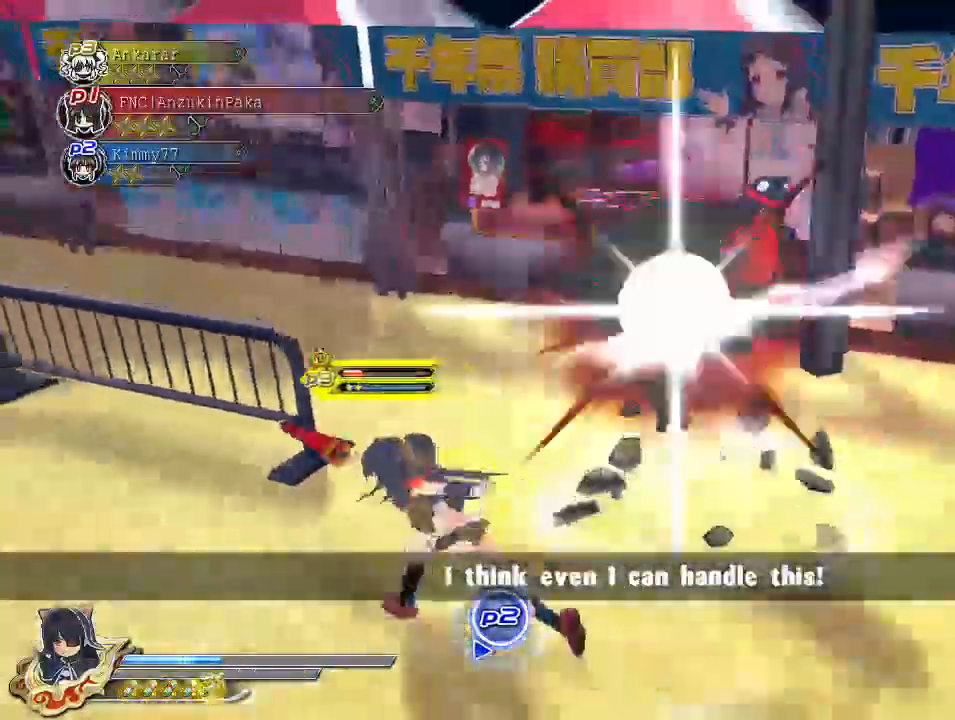
{"buttons": ["TRIANGLE"], "left_stick": "center", "right_stick": "center", "events": [[33, "SQUARE", "up"], [133, "SQUARE", "down"], [400, "SQUARE", "up"], [433, "L2", "down"], [467, "L2", "up"], [483, "TRIANGLE", "down"]]}
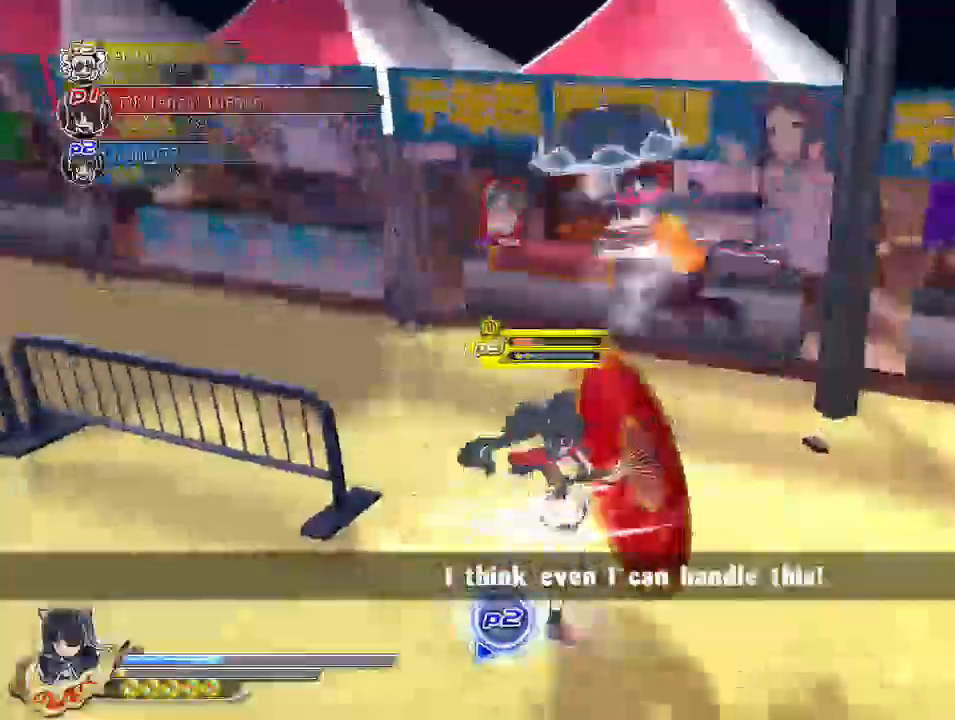
{"buttons": [], "left_stick": "center", "right_stick": "down-right", "events": [[50, "TRIANGLE", "up"], [317, "right_stick", "down-right"]]}
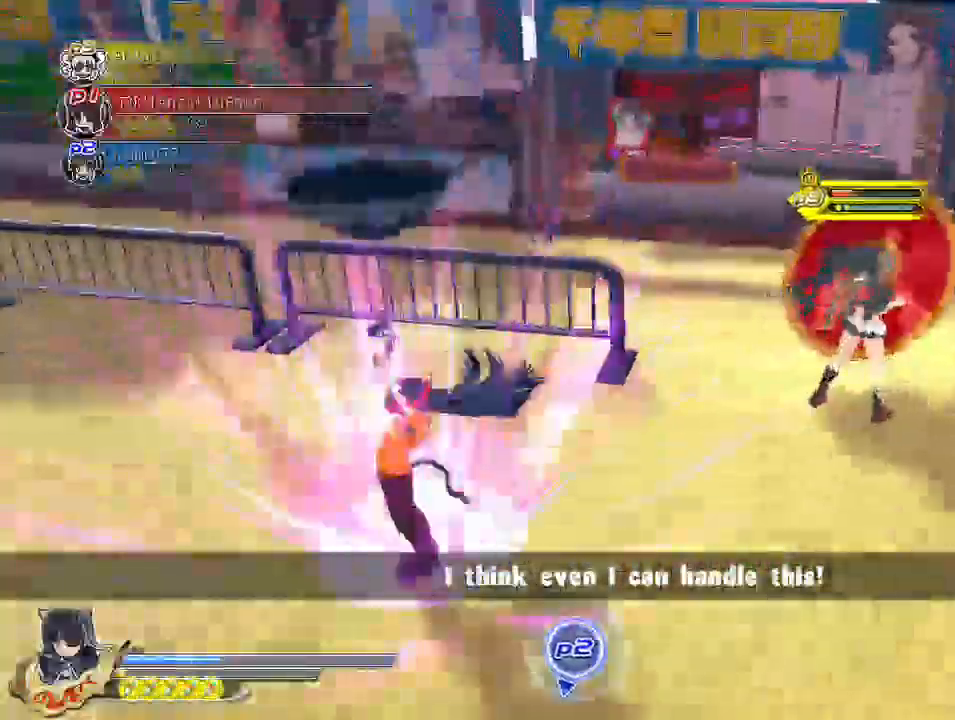
{"buttons": [], "left_stick": "center", "right_stick": "center", "events": [[50, "right_stick", "center"]]}
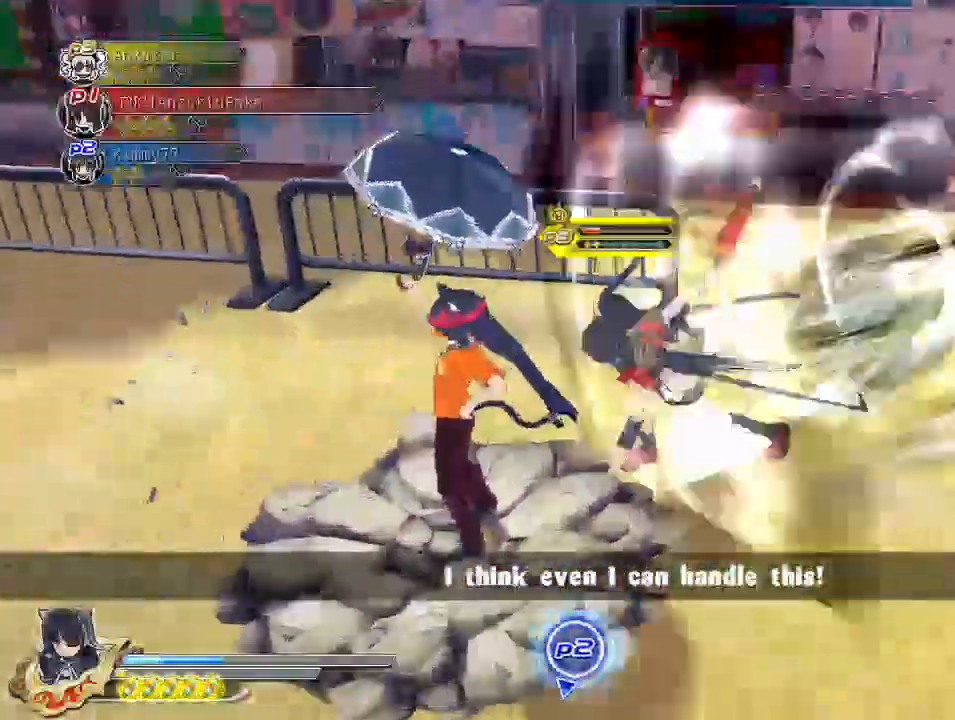
{"buttons": ["R1"], "left_stick": "center", "right_stick": "center", "events": [[183, "R1", "down"]]}
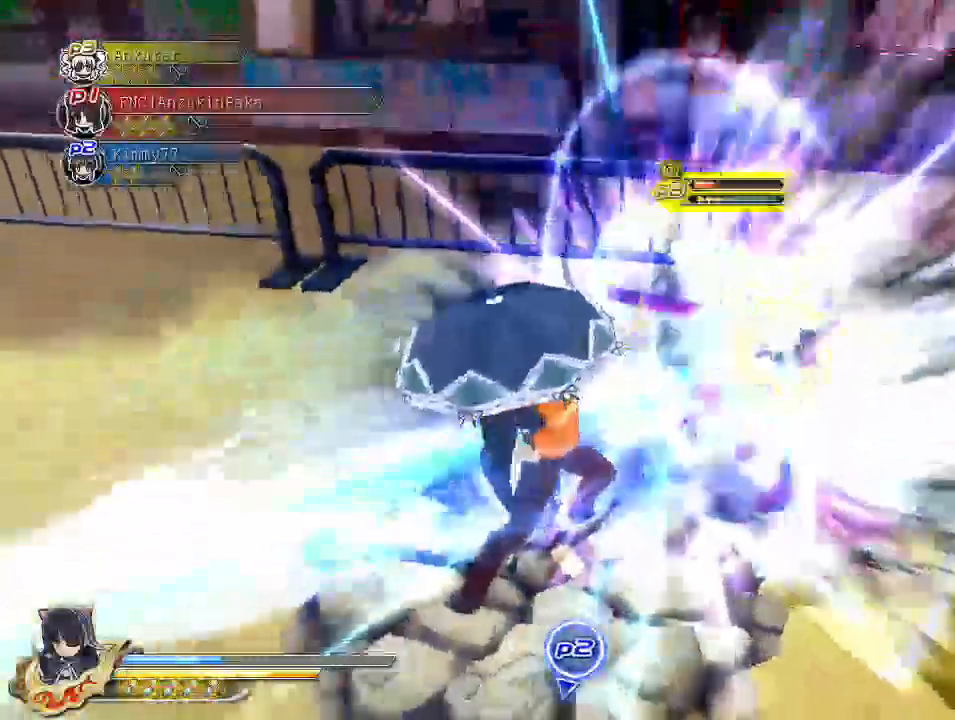
{"buttons": [], "left_stick": "center", "right_stick": "center", "events": [[167, "R1", "up"], [300, "SQUARE", "down"], [450, "SQUARE", "up"]]}
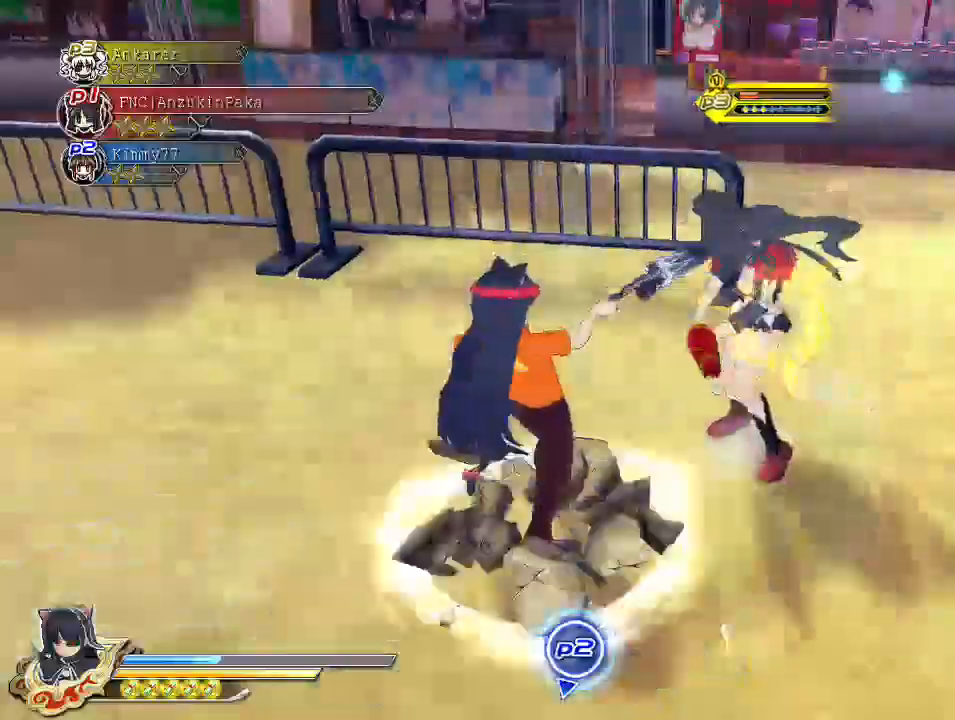
{"buttons": ["SQUARE"], "left_stick": "center", "right_stick": "center", "events": [[17, "CROSS", "down"], [33, "L2", "down"], [67, "L2", "up"], [67, "SQUARE", "down"], [100, "CROSS", "up"], [133, "SQUARE", "up"], [350, "SQUARE", "down"]]}
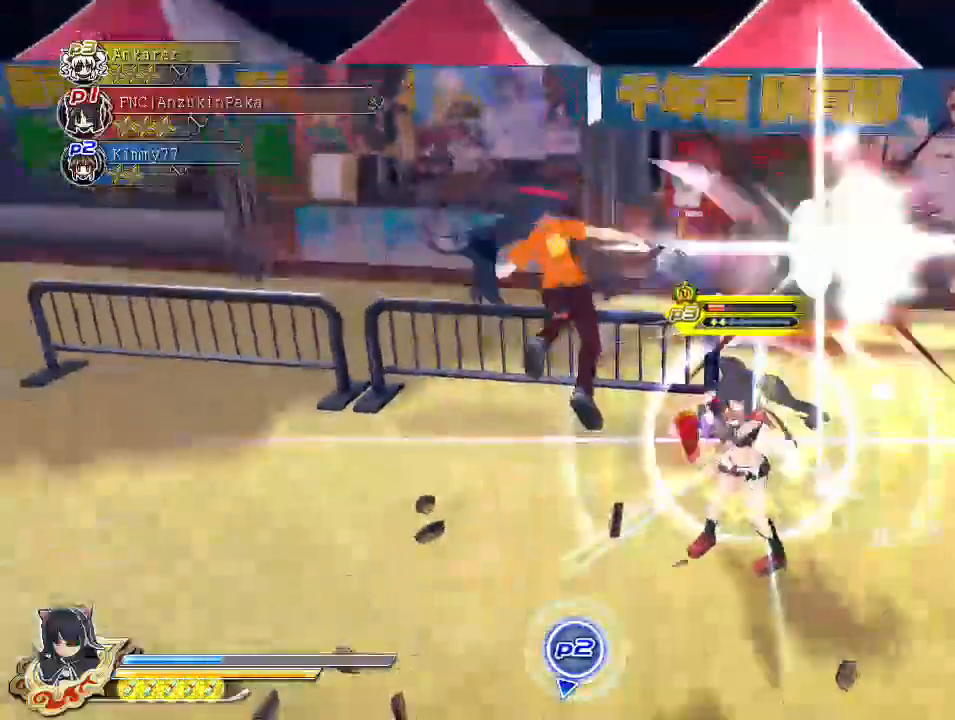
{"buttons": [], "left_stick": "down-right", "right_stick": "center", "events": [[67, "SQUARE", "up"], [200, "SQUARE", "down"], [317, "SQUARE", "up"], [383, "CIRCLE", "down"], [450, "left_stick", "down-right"], [483, "CIRCLE", "up"]]}
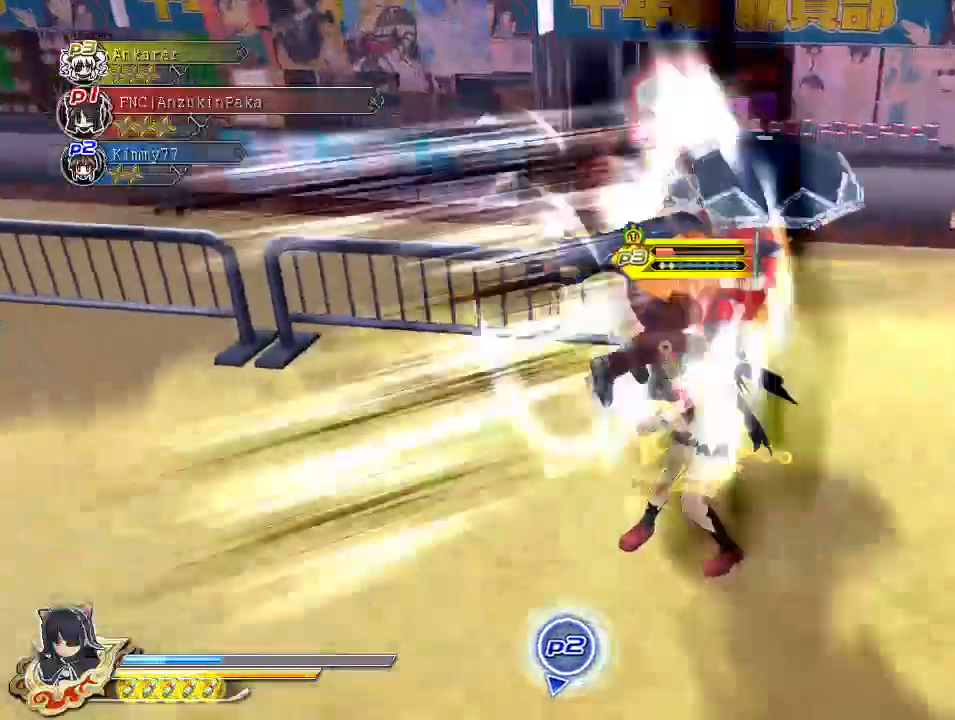
{"buttons": [], "left_stick": "down-right", "right_stick": "center", "events": []}
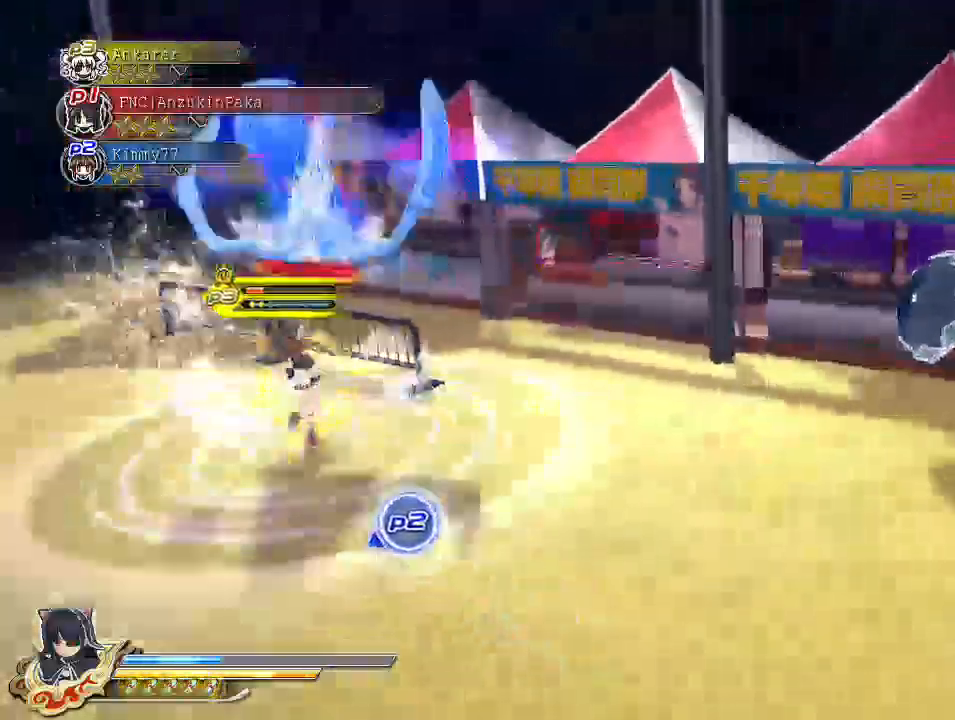
{"buttons": [], "left_stick": "down-left", "right_stick": "center", "events": [[300, "left_stick", "down-left"]]}
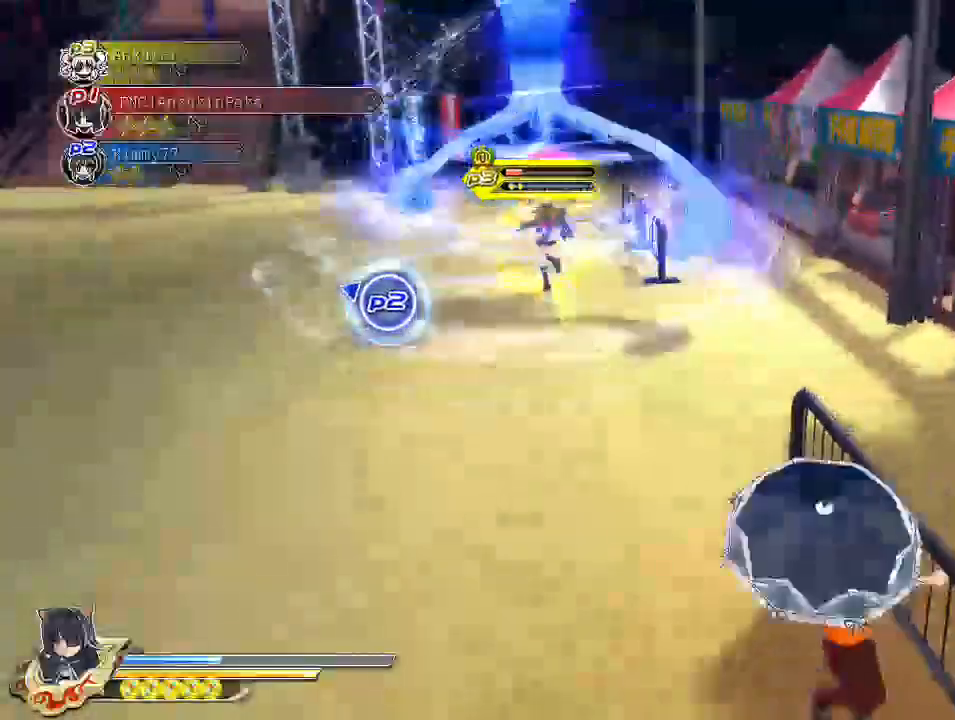
{"buttons": ["CROSS", "SQUARE", "R1"], "left_stick": "up", "right_stick": "center", "events": [[17, "left_stick", "left"], [200, "left_stick", "up"], [267, "SQUARE", "down"], [350, "SQUARE", "up"], [450, "CROSS", "down"], [467, "R1", "down"], [483, "SQUARE", "down"]]}
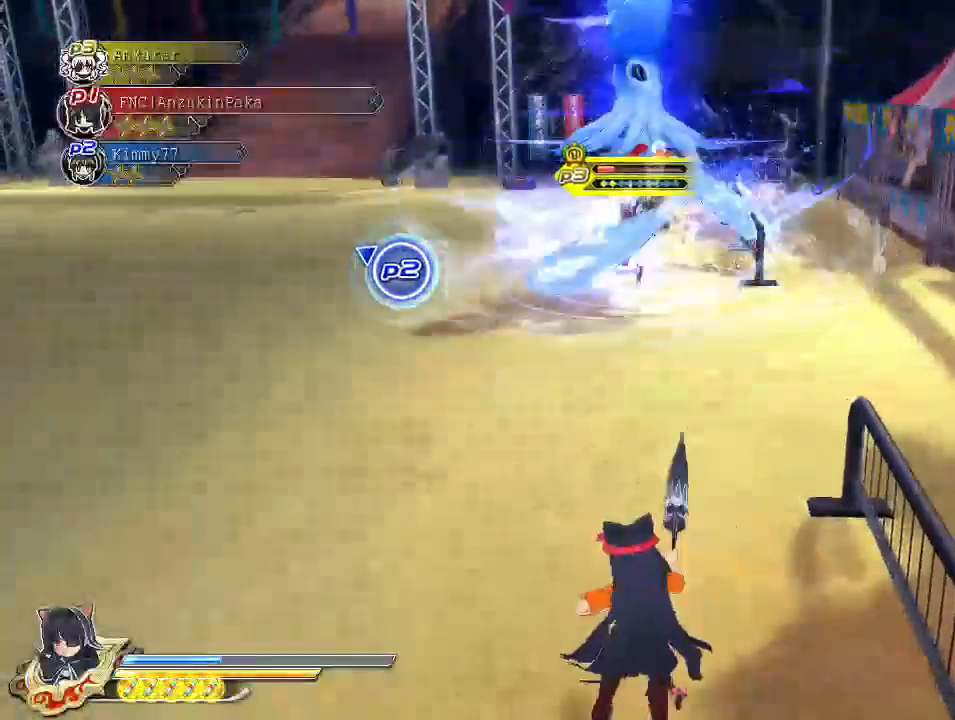
{"buttons": ["SQUARE"], "left_stick": "center", "right_stick": "center", "events": [[133, "CROSS", "up"], [133, "SQUARE", "up"], [150, "R1", "up"], [433, "left_stick", "center"], [500, "SQUARE", "down"]]}
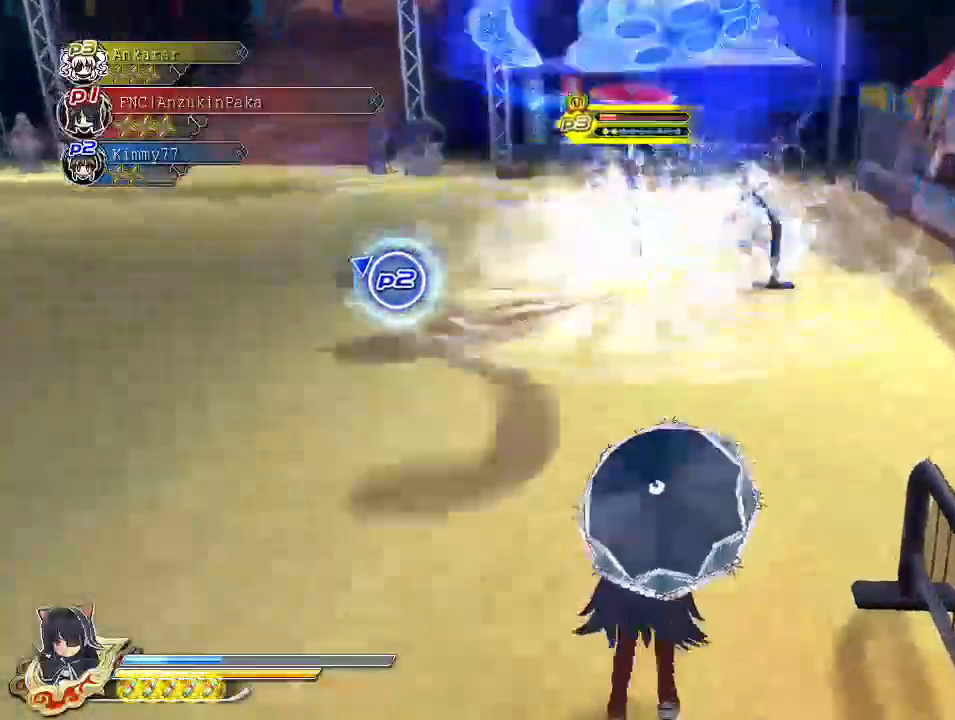
{"buttons": ["CROSS", "SQUARE", "R1"], "left_stick": "center", "right_stick": "center", "events": [[100, "SQUARE", "up"], [200, "CROSS", "down"], [233, "R1", "down"], [233, "SQUARE", "down"]]}
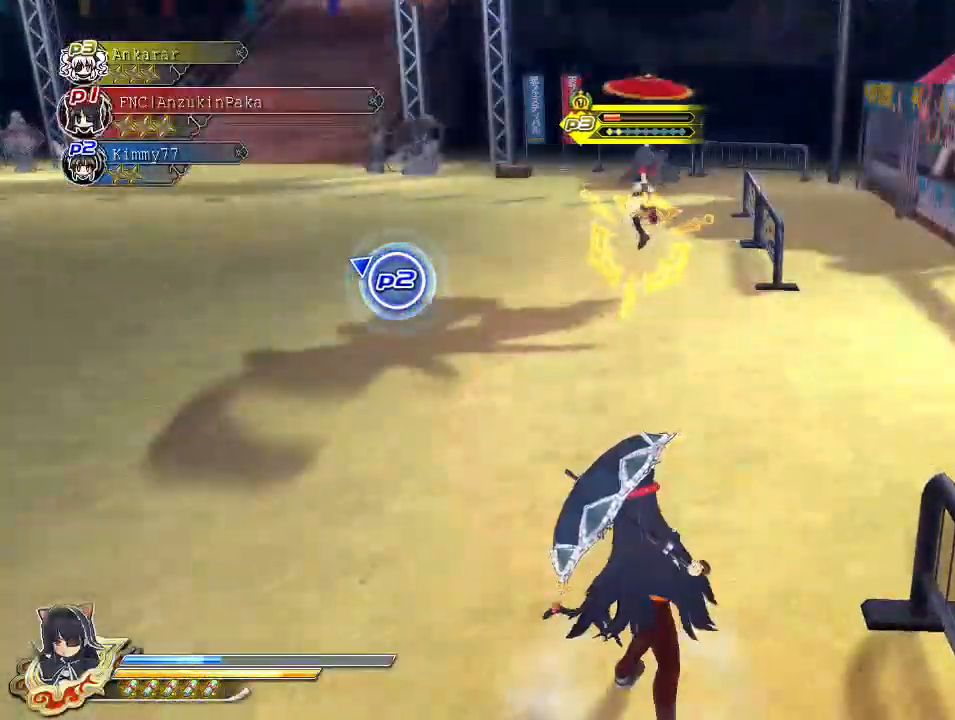
{"buttons": [], "left_stick": "up", "right_stick": "center", "events": [[50, "CROSS", "up"], [50, "R1", "up"], [50, "SQUARE", "up"], [50, "left_stick", "up"]]}
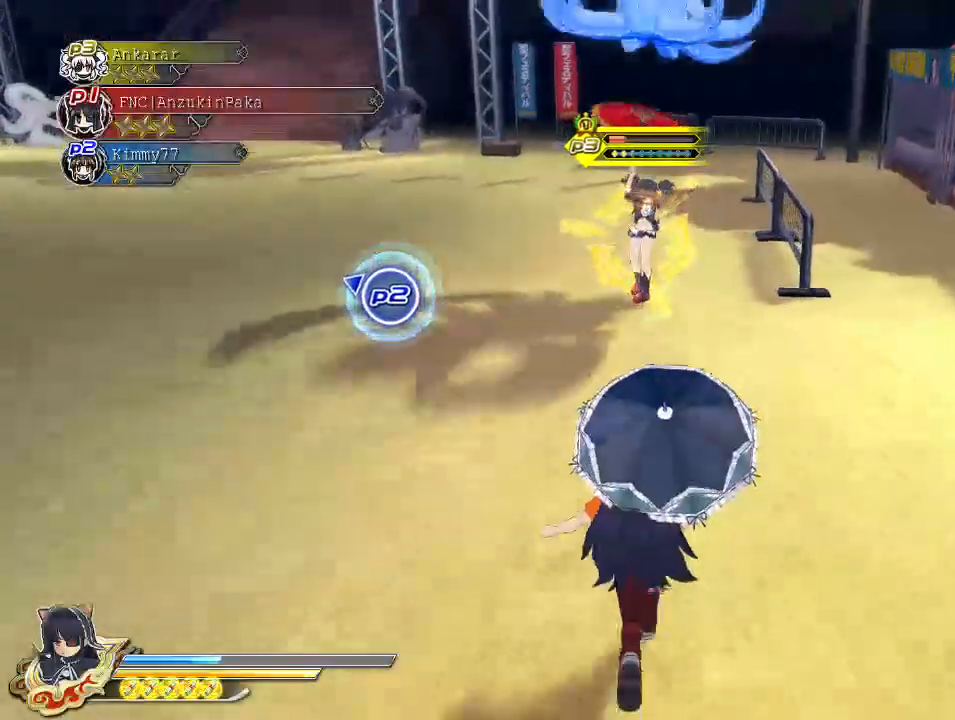
{"buttons": ["TRIANGLE"], "left_stick": "center", "right_stick": "center", "events": [[33, "left_stick", "center"], [83, "TRIANGLE", "down"]]}
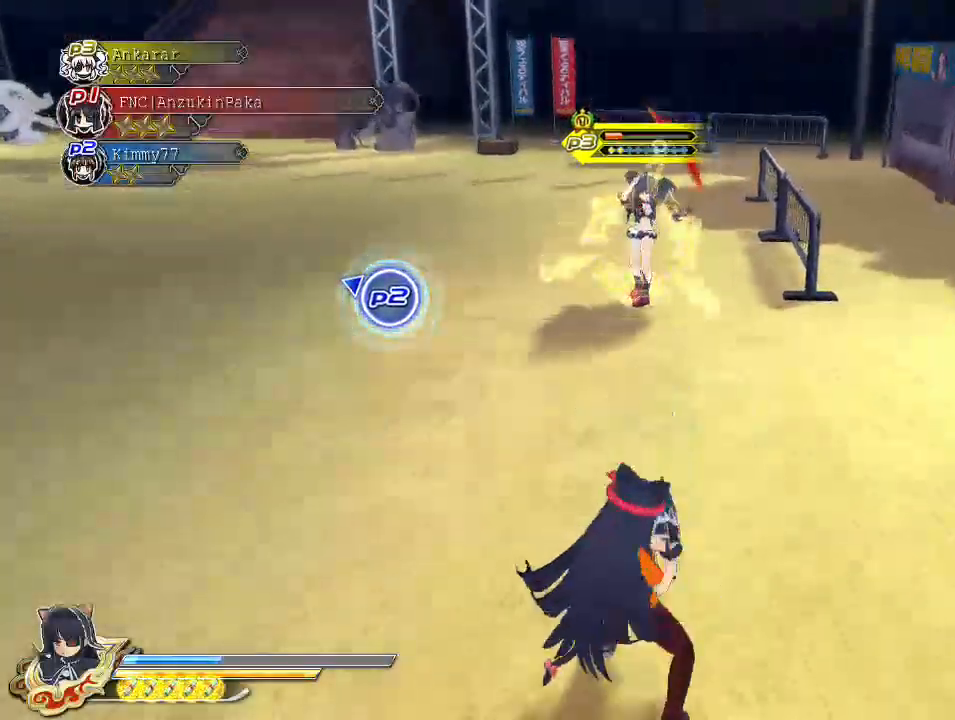
{"buttons": ["TRIANGLE"], "left_stick": "center", "right_stick": "center", "events": []}
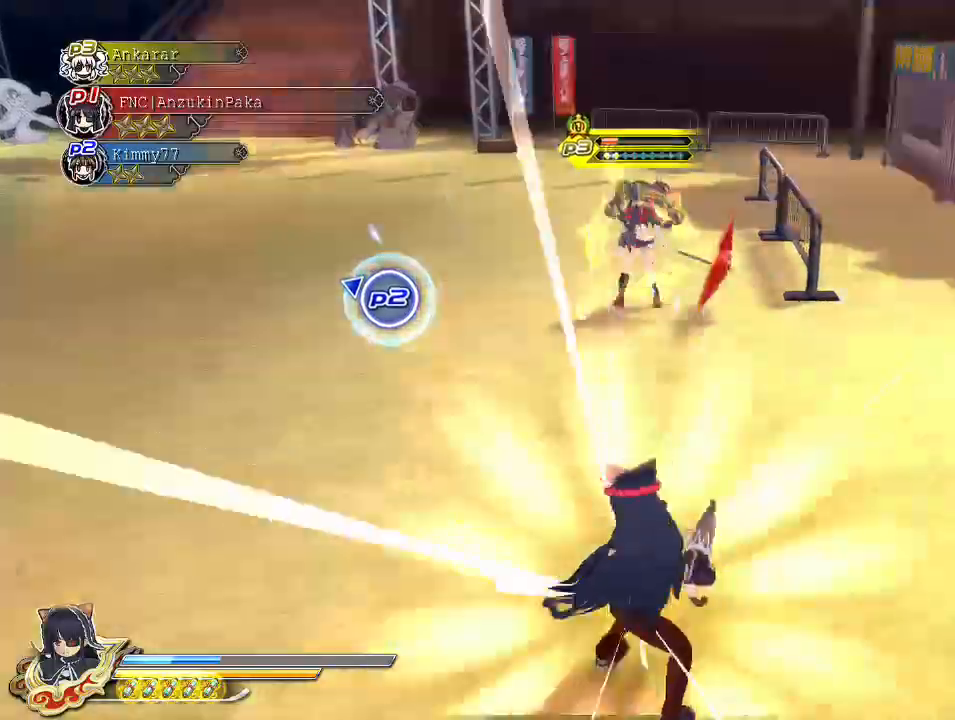
{"buttons": ["TRIANGLE"], "left_stick": "center", "right_stick": "center", "events": []}